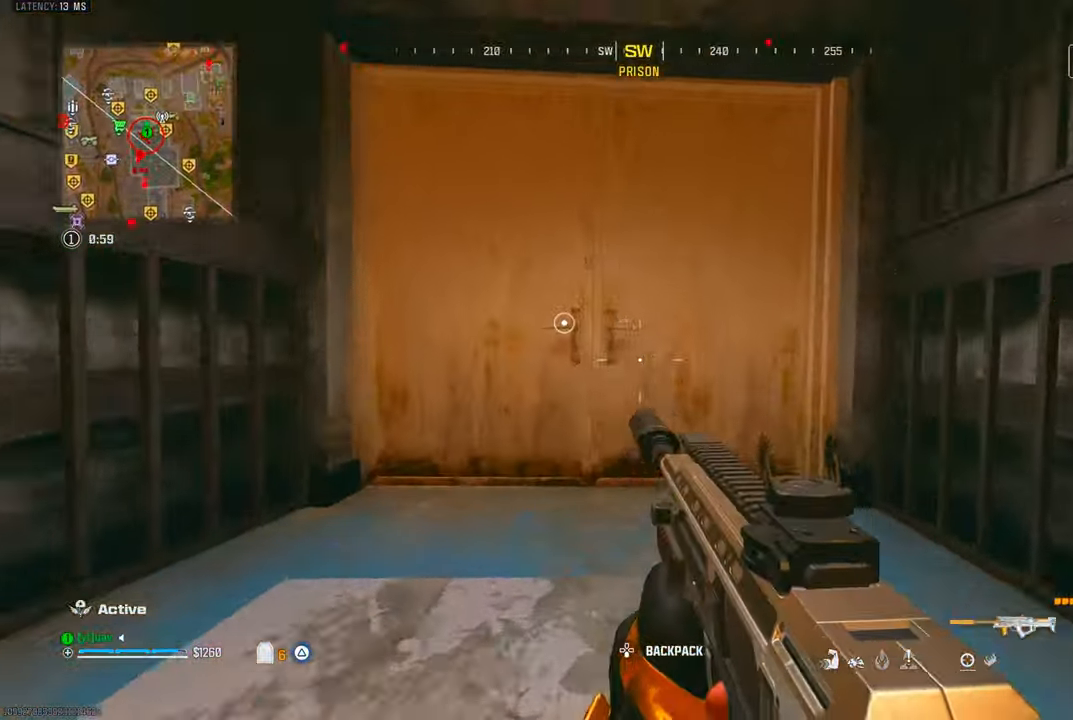
Gameplay with a controller (PlayStation layout); each line is a JSON object with the inputs held at the frame after it (dt_ms = milliseconds from this image to that frame). "events" lists button and stick changes between this image and that frame as [ms after this image, input, new state], when the widget could be followed in between. Not read: R3.
{"dt_ms": 500, "buttons": [], "left_stick": "right", "right_stick": "left", "events": [[134, "CROSS", "up"], [467, "left_stick", "right"], [467, "right_stick", "left"]]}
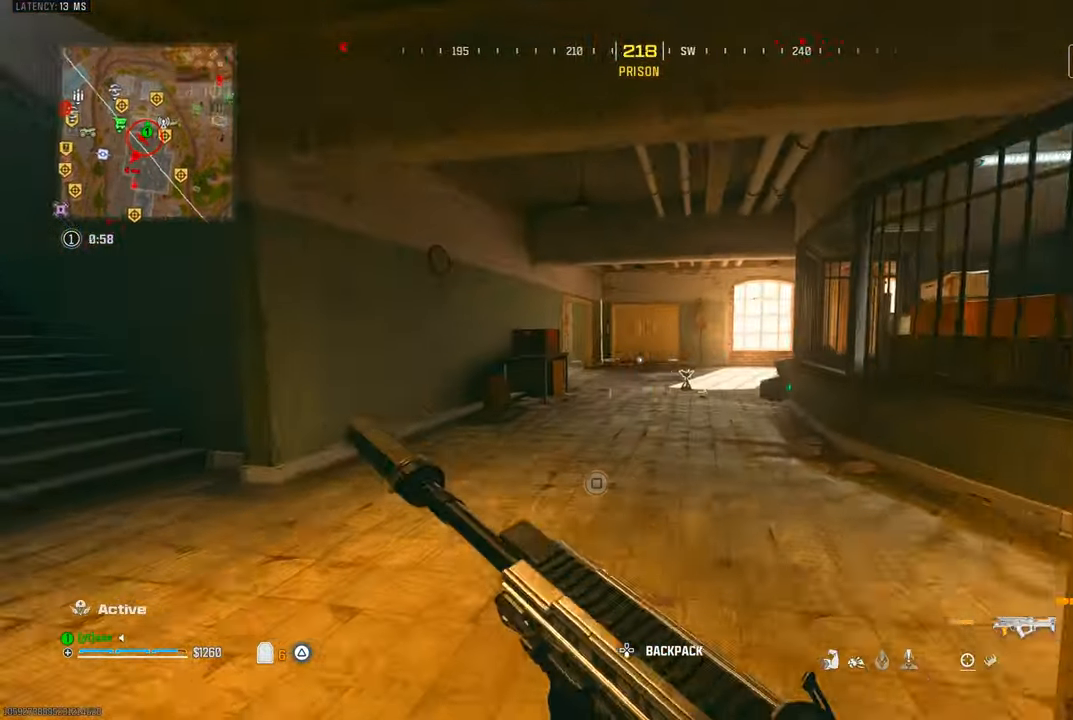
{"dt_ms": 500, "buttons": [], "left_stick": "up-right", "right_stick": "center", "events": [[217, "right_stick", "right"], [367, "left_stick", "up-right"], [450, "right_stick", "center"]]}
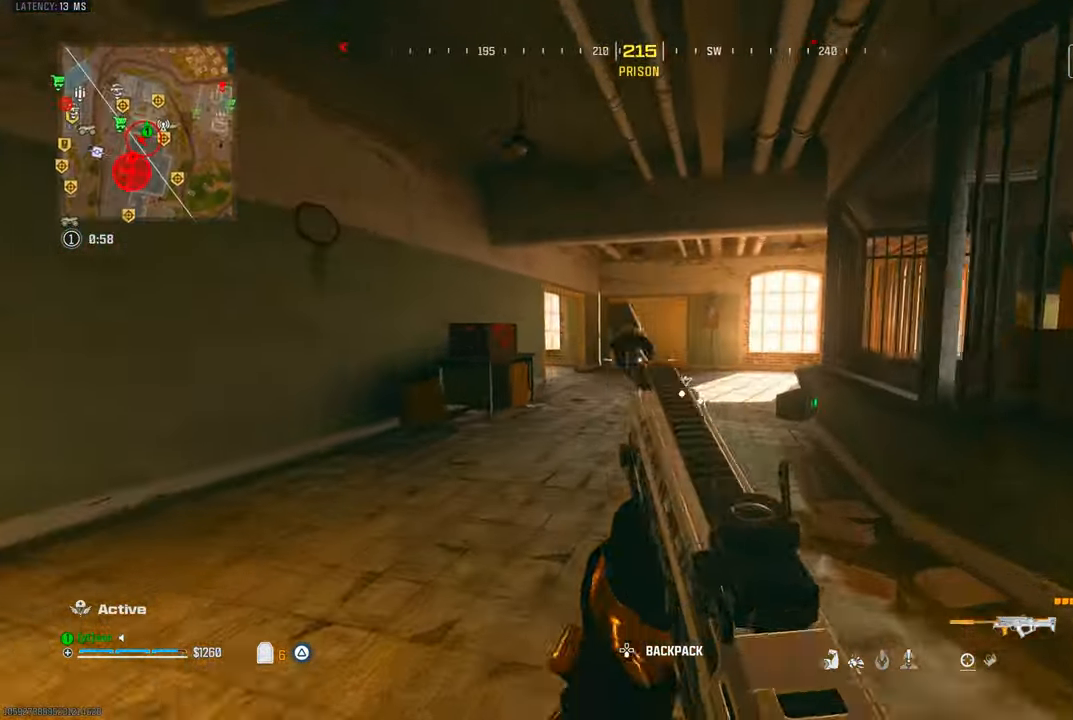
{"dt_ms": 1000, "buttons": [], "left_stick": "up-right", "right_stick": "left", "events": [[317, "left_stick", "up"], [317, "right_stick", "right"], [384, "right_stick", "center"], [467, "right_stick", "left"], [567, "right_stick", "center"], [617, "CIRCLE", "down"], [667, "right_stick", "left"], [750, "CIRCLE", "up"], [967, "left_stick", "up-right"]]}
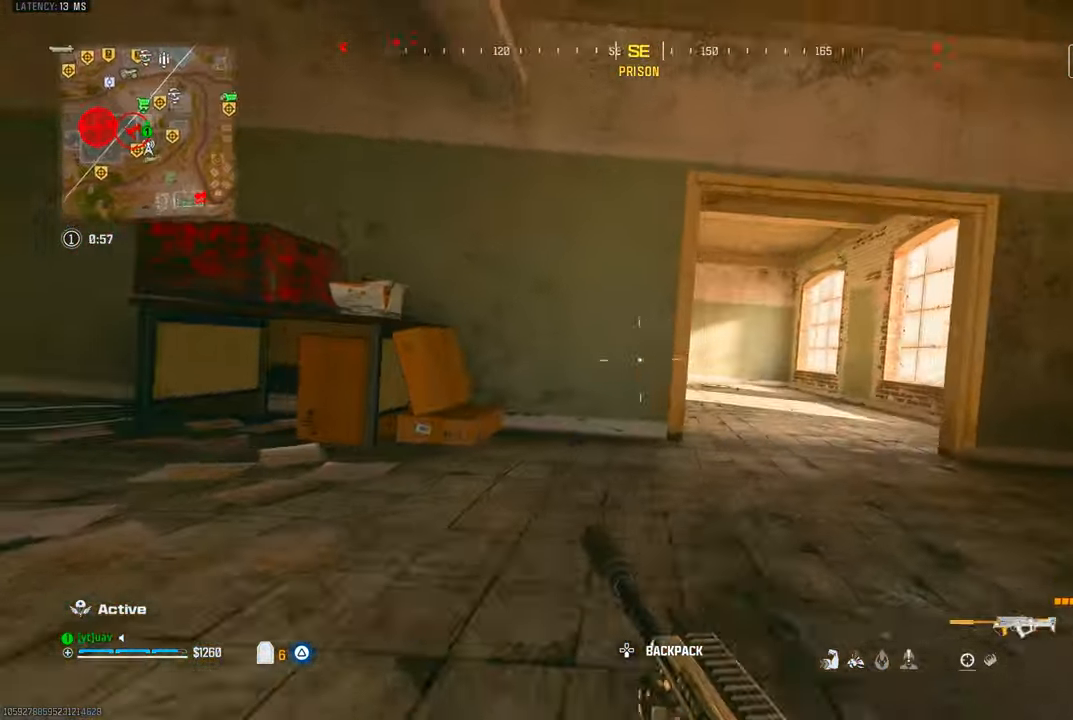
{"dt_ms": 500, "buttons": ["L1"], "left_stick": "up-right", "right_stick": "center", "events": [[50, "right_stick", "center"], [300, "L1", "down"], [317, "CROSS", "down"], [450, "CROSS", "up"]]}
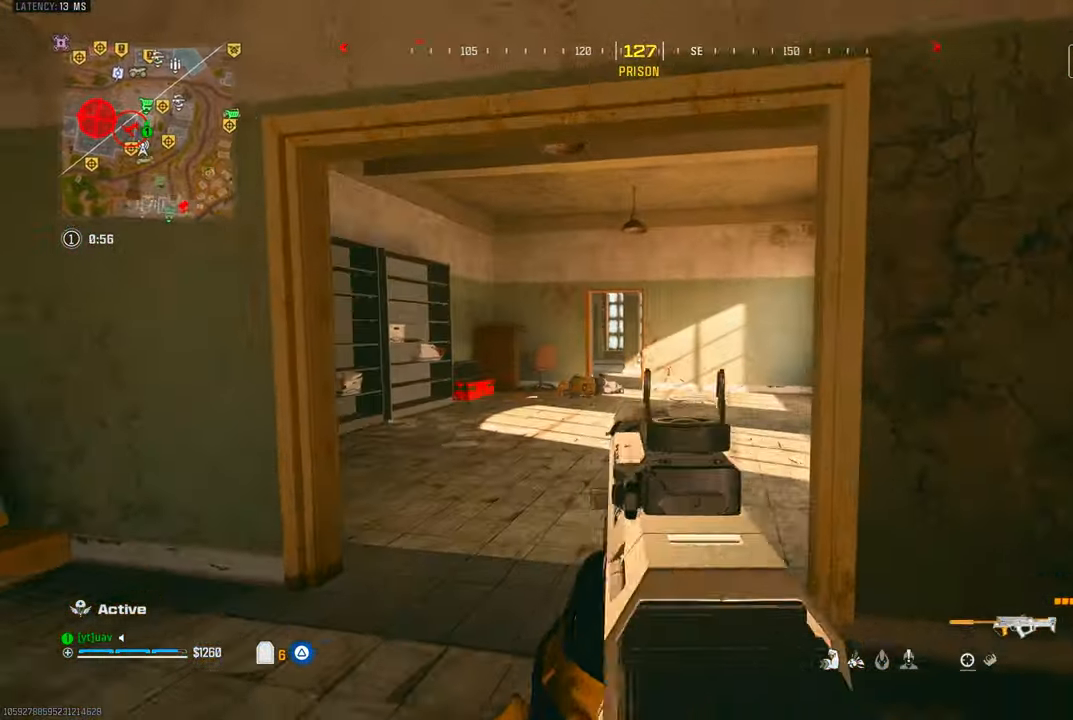
{"dt_ms": 500, "buttons": ["L1"], "left_stick": "down-right", "right_stick": "left", "events": [[17, "right_stick", "left"], [100, "left_stick", "right"], [450, "left_stick", "down-right"]]}
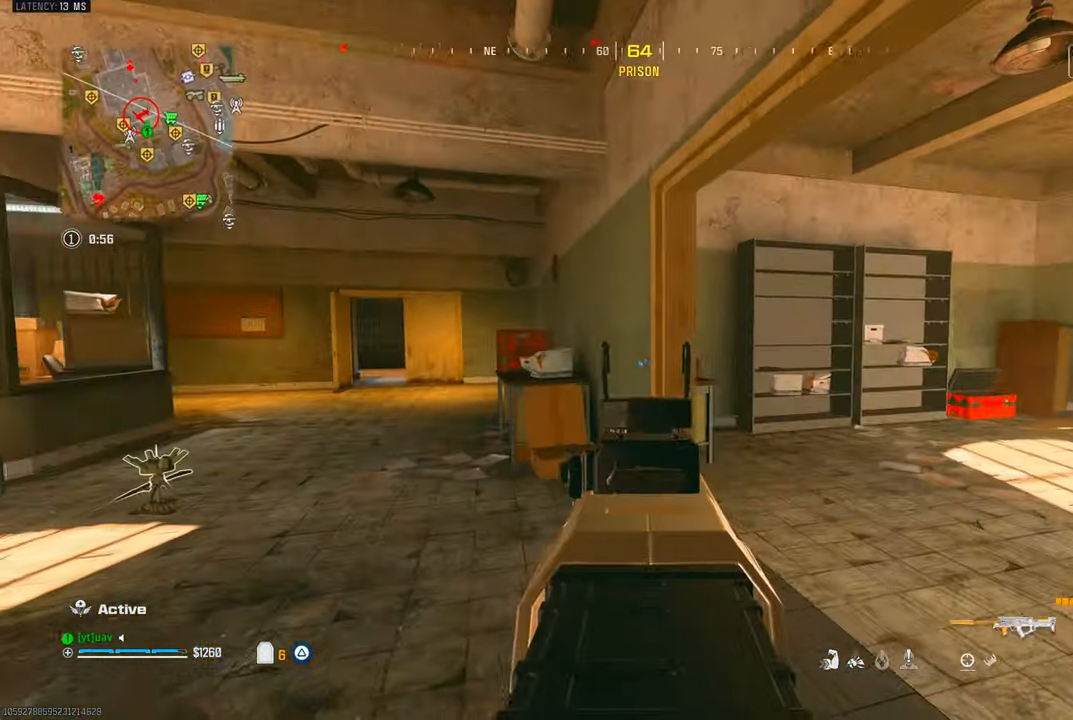
{"dt_ms": 500, "buttons": ["L1"], "left_stick": "down-right", "right_stick": "up-right", "events": [[34, "right_stick", "center"], [117, "right_stick", "left"], [317, "right_stick", "up-left"], [400, "right_stick", "center"], [467, "right_stick", "up-right"]]}
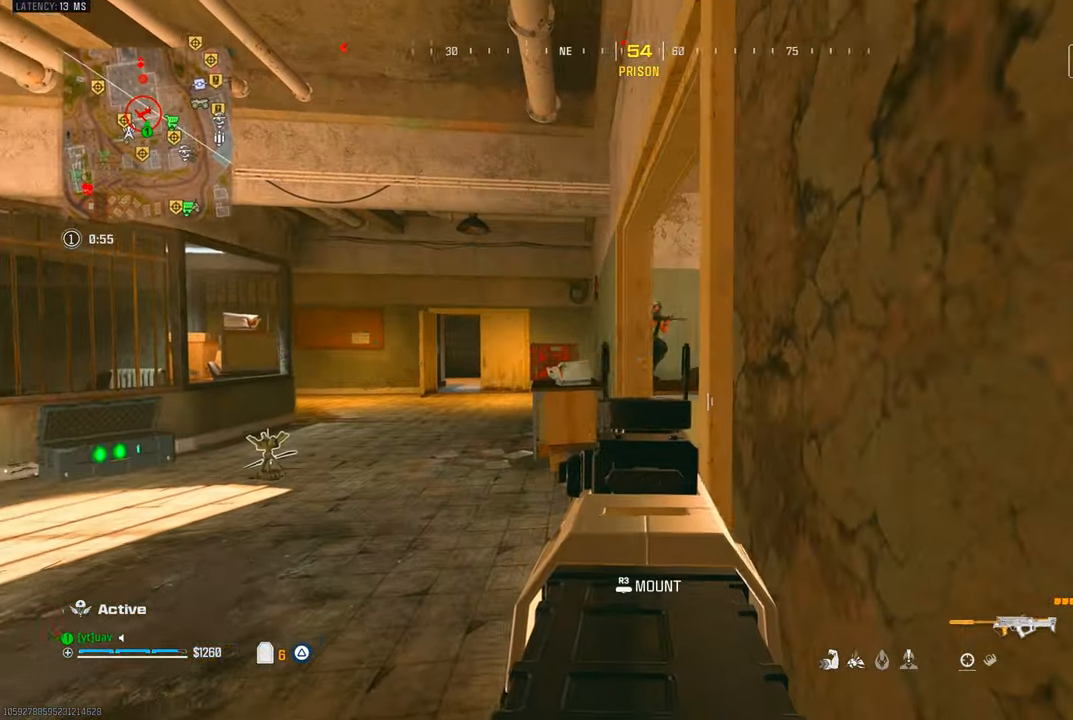
{"dt_ms": 500, "buttons": ["L1", "R1"], "left_stick": "center", "right_stick": "center", "events": [[34, "left_stick", "down-left"], [67, "right_stick", "up"], [134, "left_stick", "center"], [167, "right_stick", "up-right"], [217, "R1", "down"], [300, "right_stick", "center"]]}
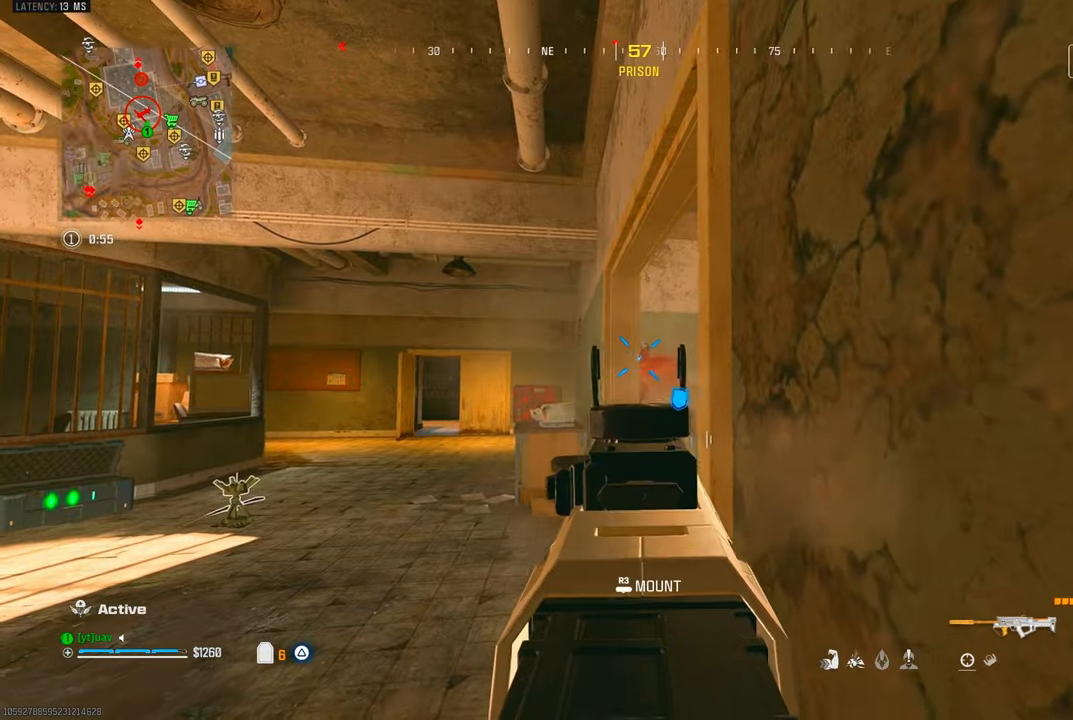
{"dt_ms": 500, "buttons": ["L1", "R1"], "left_stick": "center", "right_stick": "center", "events": [[200, "right_stick", "down-right"], [350, "right_stick", "center"]]}
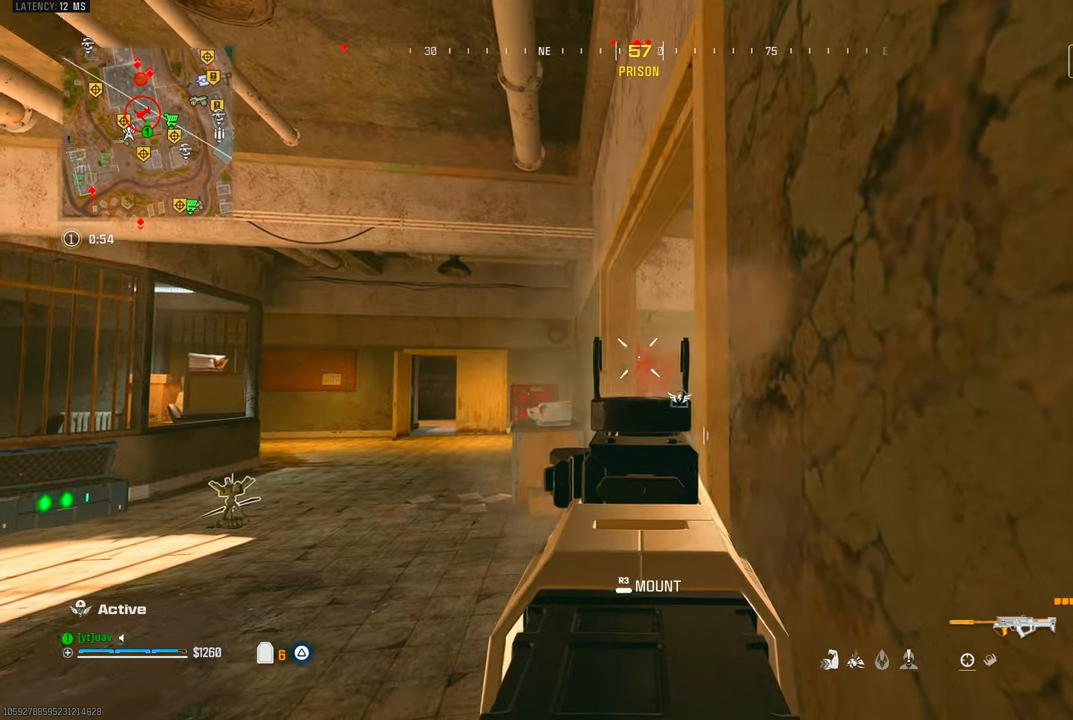
{"dt_ms": 500, "buttons": ["TRIANGLE"], "left_stick": "up-left", "right_stick": "down-right", "events": [[334, "right_stick", "down-right"], [367, "left_stick", "left"], [434, "L1", "up"], [450, "R1", "up"], [450, "left_stick", "up-left"], [500, "TRIANGLE", "down"]]}
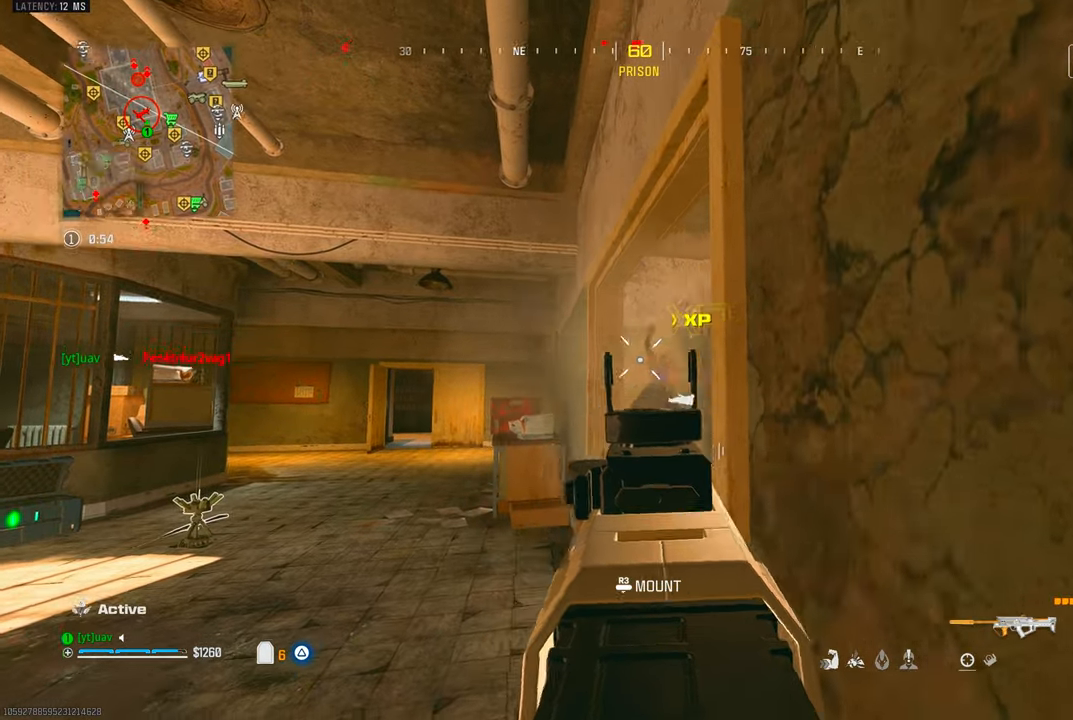
{"dt_ms": 1000, "buttons": ["CROSS"], "left_stick": "up", "right_stick": "center", "events": [[67, "left_stick", "up"], [100, "TRIANGLE", "up"], [134, "right_stick", "right"], [367, "CIRCLE", "down"], [367, "right_stick", "down"], [467, "CIRCLE", "up"], [584, "left_stick", "left"], [817, "left_stick", "up-left"], [917, "left_stick", "up"], [950, "CROSS", "down"], [967, "right_stick", "center"]]}
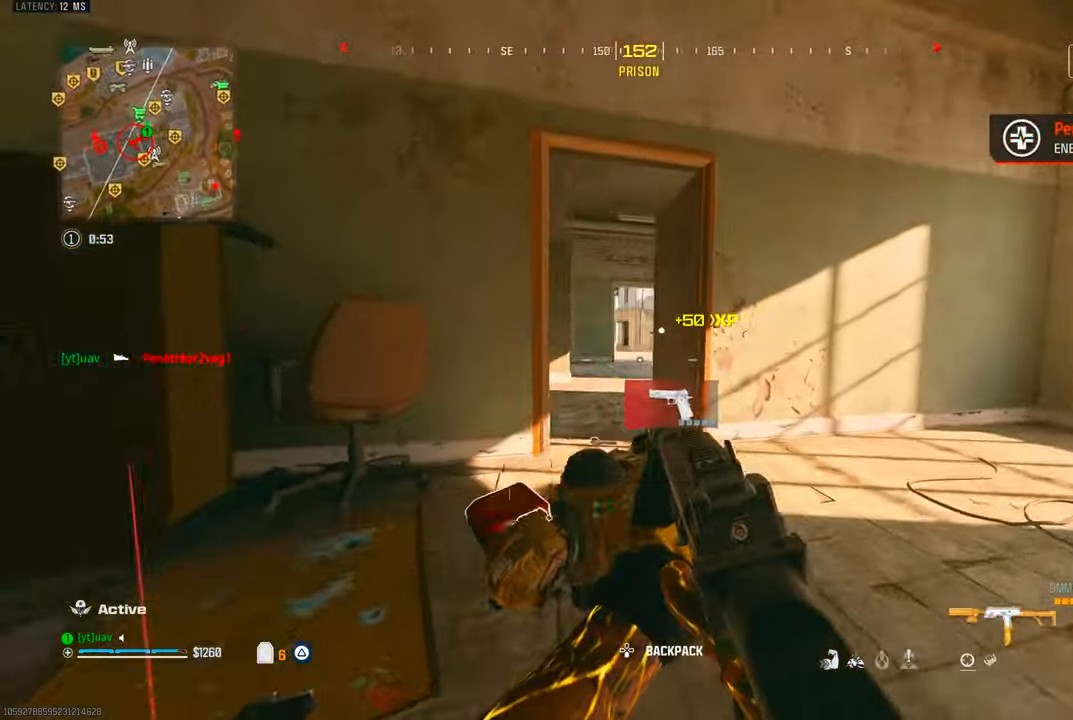
{"dt_ms": 500, "buttons": [], "left_stick": "right", "right_stick": "right", "events": [[67, "CROSS", "up"], [284, "left_stick", "up-right"], [400, "left_stick", "right"], [434, "SQUARE", "down"], [467, "SQUARE", "up"], [467, "right_stick", "right"]]}
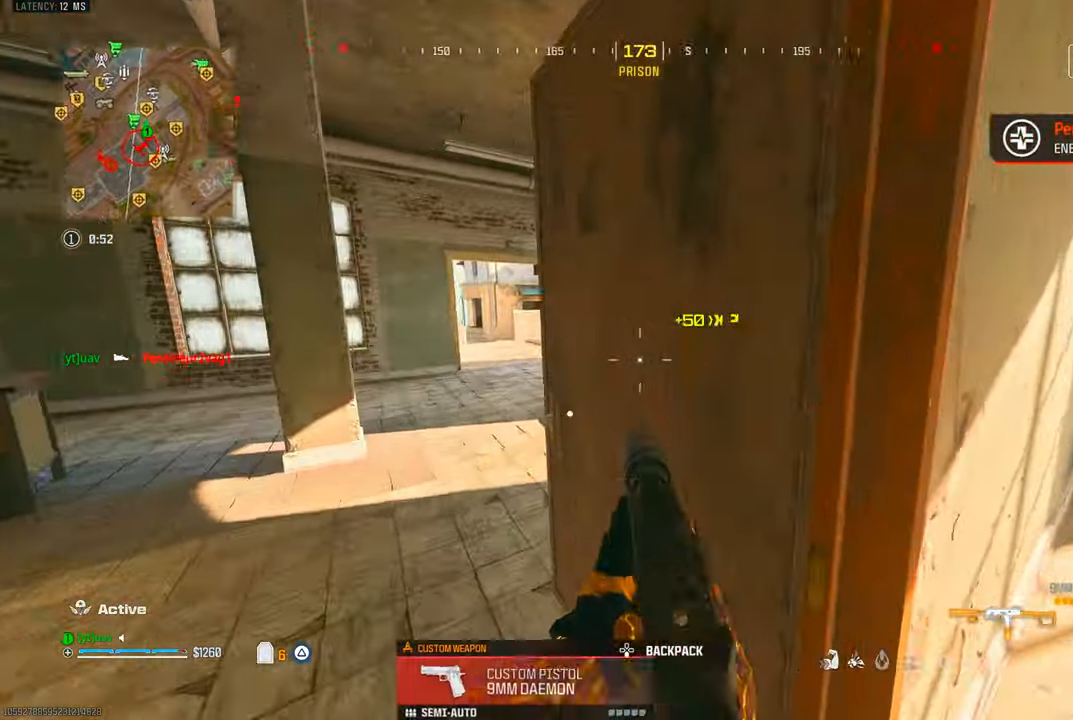
{"dt_ms": 1000, "buttons": ["R1"], "left_stick": "up-right", "right_stick": "center", "events": [[184, "left_stick", "up"], [267, "left_stick", "left"], [350, "right_stick", "center"], [467, "right_stick", "up"], [550, "L1", "down"], [567, "right_stick", "up-right"], [634, "R1", "down"], [667, "right_stick", "center"], [734, "left_stick", "center"], [900, "left_stick", "up-right"], [950, "L1", "up"]]}
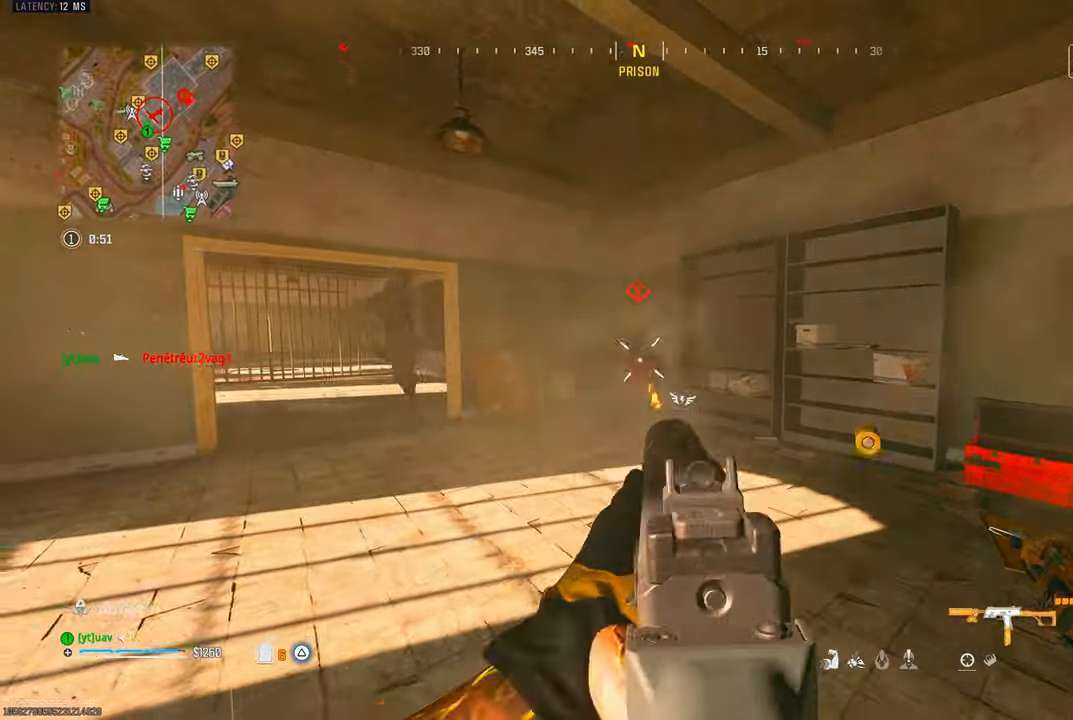
{"dt_ms": 500, "buttons": ["CIRCLE"], "left_stick": "up", "right_stick": "left", "events": [[84, "R1", "up"], [150, "TRIANGLE", "down"], [217, "TRIANGLE", "up"], [250, "right_stick", "left"], [267, "left_stick", "up"], [500, "CIRCLE", "down"]]}
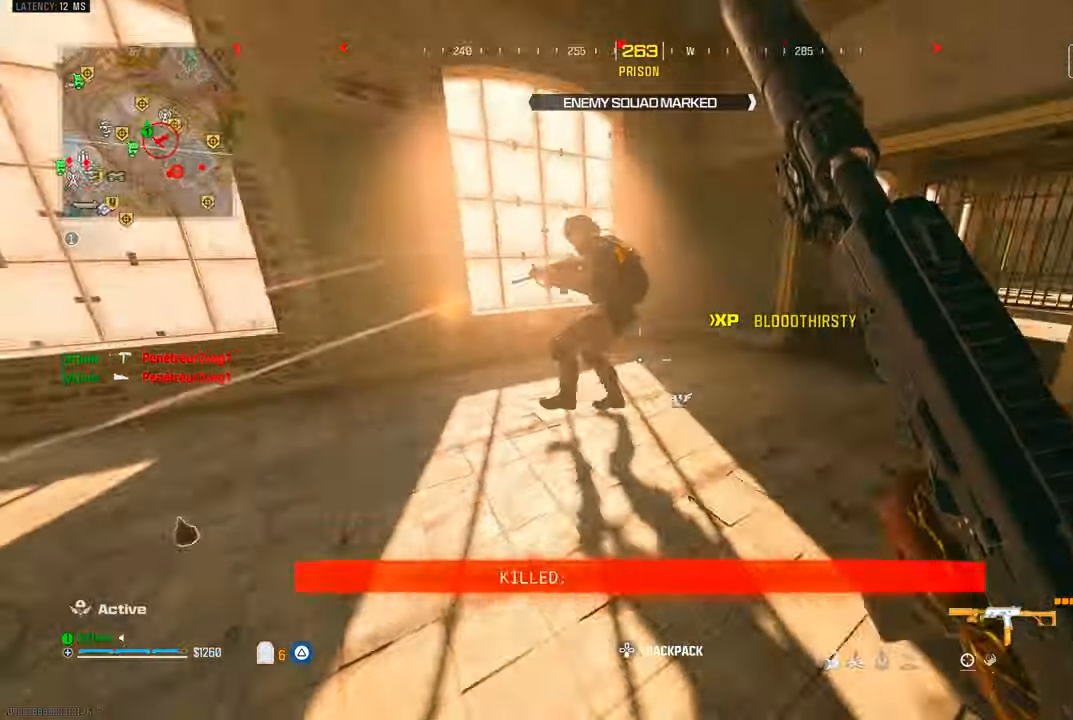
{"dt_ms": 1000, "buttons": ["R1"], "left_stick": "left", "right_stick": "right", "events": [[34, "right_stick", "up-left"], [100, "CIRCLE", "up"], [217, "CROSS", "down"], [267, "right_stick", "up"], [284, "R1", "down"], [317, "left_stick", "right"], [350, "CROSS", "up"], [384, "right_stick", "center"], [434, "right_stick", "down-left"], [517, "left_stick", "left"], [584, "left_stick", "up-left"], [700, "right_stick", "down-right"], [800, "left_stick", "left"], [850, "CROSS", "down"], [950, "right_stick", "right"], [1000, "CROSS", "up"]]}
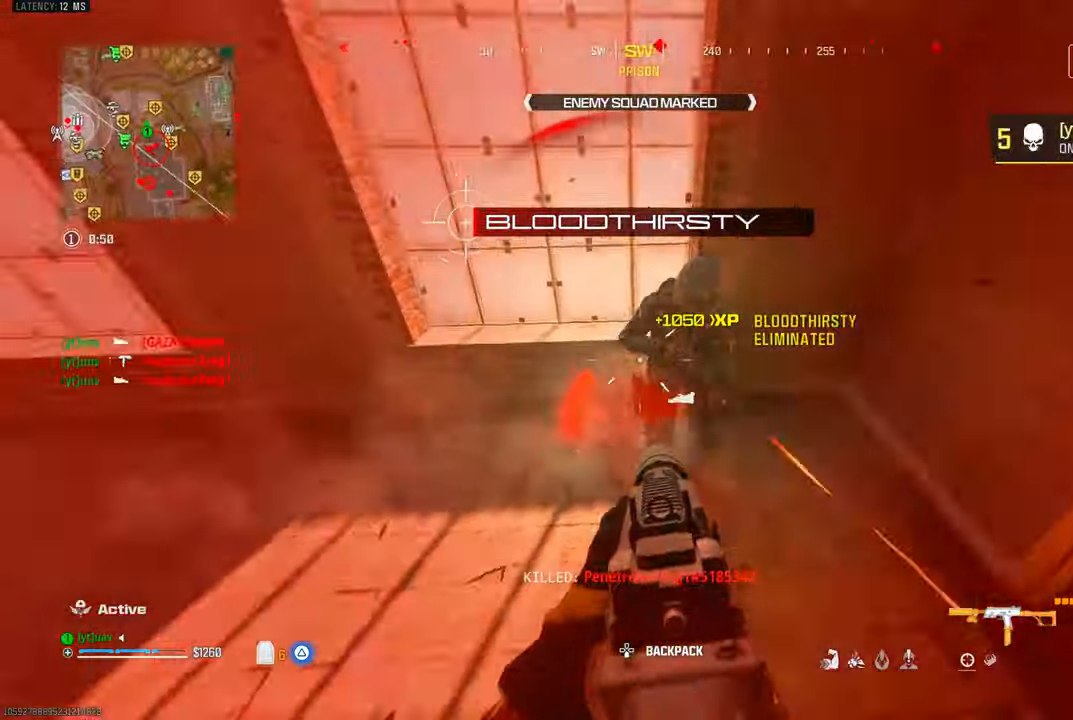
{"dt_ms": 500, "buttons": [], "left_stick": "up", "right_stick": "right", "events": [[67, "L1", "down"], [84, "right_stick", "up-right"], [217, "right_stick", "up"], [250, "L1", "up"], [250, "TRIANGLE", "down"], [284, "left_stick", "down"], [350, "R1", "up"], [367, "TRIANGLE", "up"], [384, "right_stick", "right"], [417, "left_stick", "up"]]}
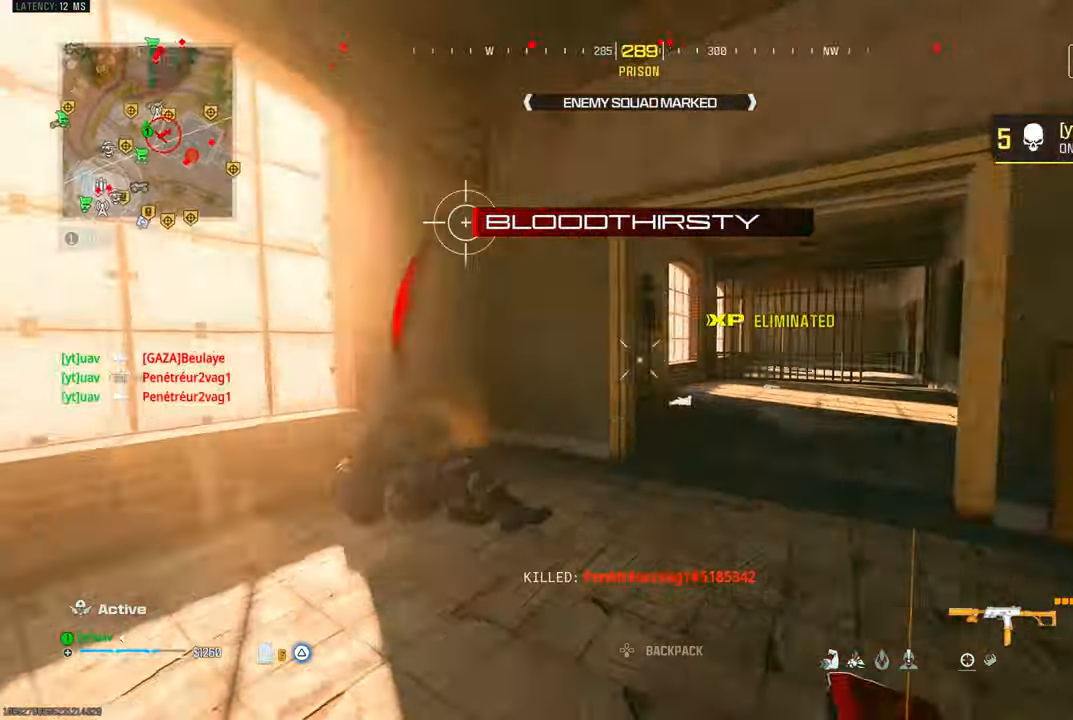
{"dt_ms": 500, "buttons": ["L1"], "left_stick": "left", "right_stick": "center", "events": [[34, "right_stick", "down"], [100, "right_stick", "right"], [250, "CIRCLE", "down"], [350, "CIRCLE", "up"], [417, "left_stick", "left"], [500, "L1", "down"], [500, "right_stick", "center"]]}
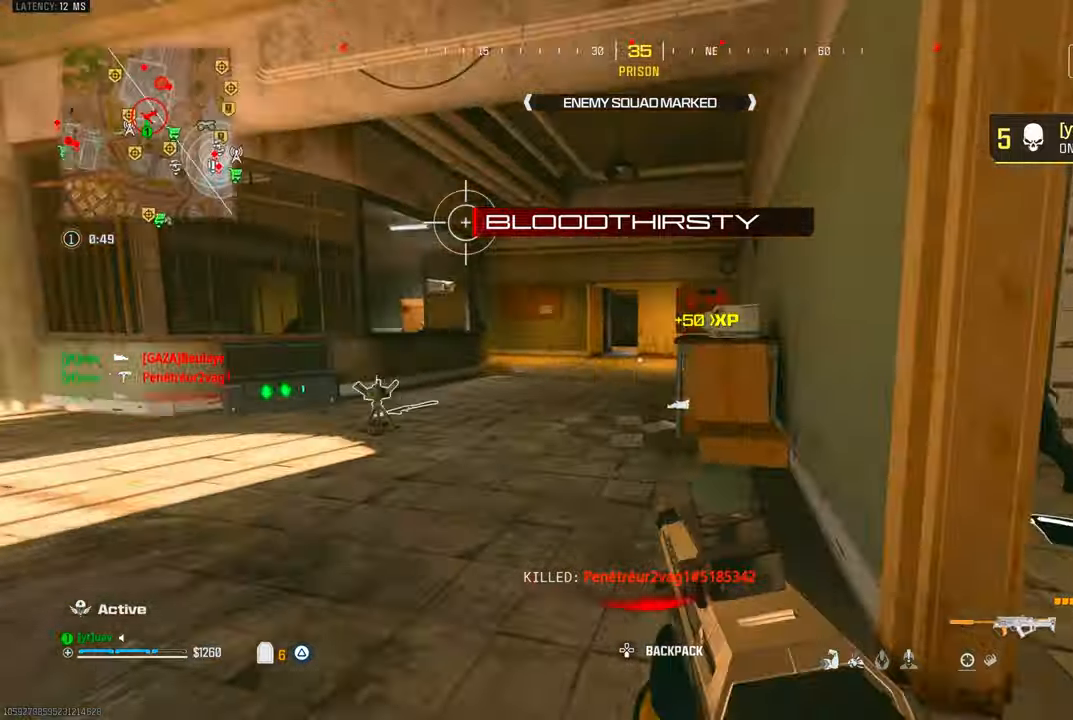
{"dt_ms": 500, "buttons": [], "left_stick": "up-right", "right_stick": "right", "events": [[17, "CROSS", "down"], [84, "right_stick", "up-right"], [117, "CROSS", "up"], [117, "left_stick", "down"], [250, "left_stick", "down-right"], [250, "right_stick", "center"], [317, "L1", "up"], [367, "right_stick", "right"], [434, "TRIANGLE", "down"], [484, "left_stick", "up-right"], [500, "TRIANGLE", "up"]]}
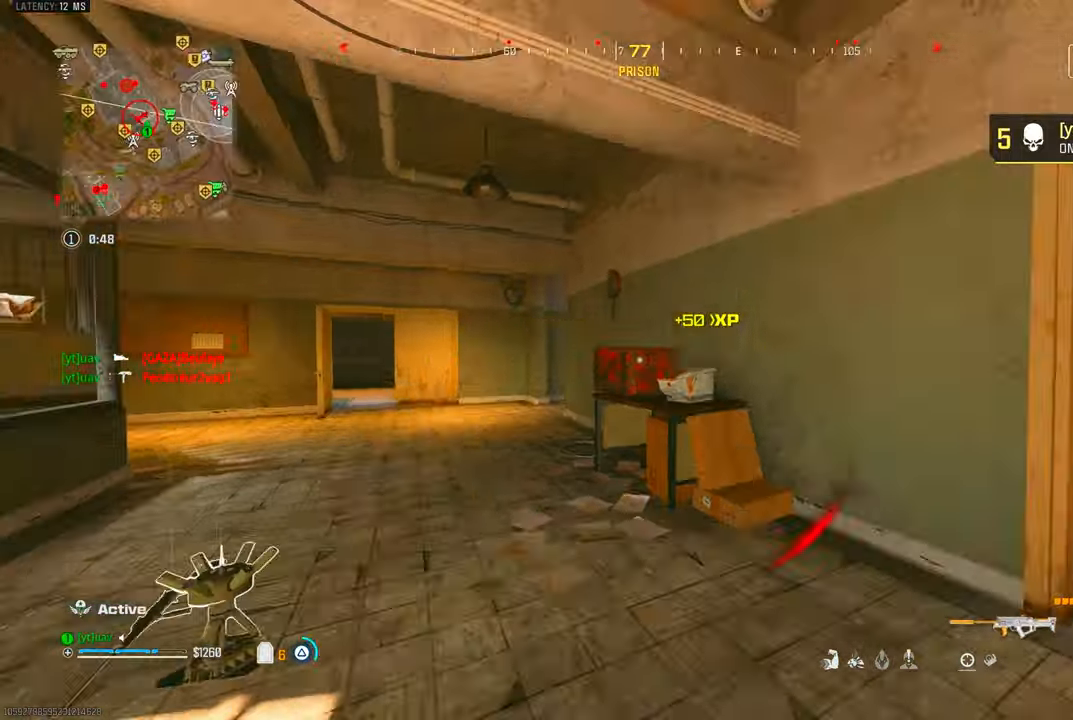
{"dt_ms": 500, "buttons": ["CROSS"], "left_stick": "up", "right_stick": "down-right", "events": [[17, "left_stick", "up"], [184, "right_stick", "down-left"], [250, "CIRCLE", "down"], [267, "right_stick", "right"], [334, "CIRCLE", "up"], [450, "CROSS", "down"], [450, "right_stick", "down-right"]]}
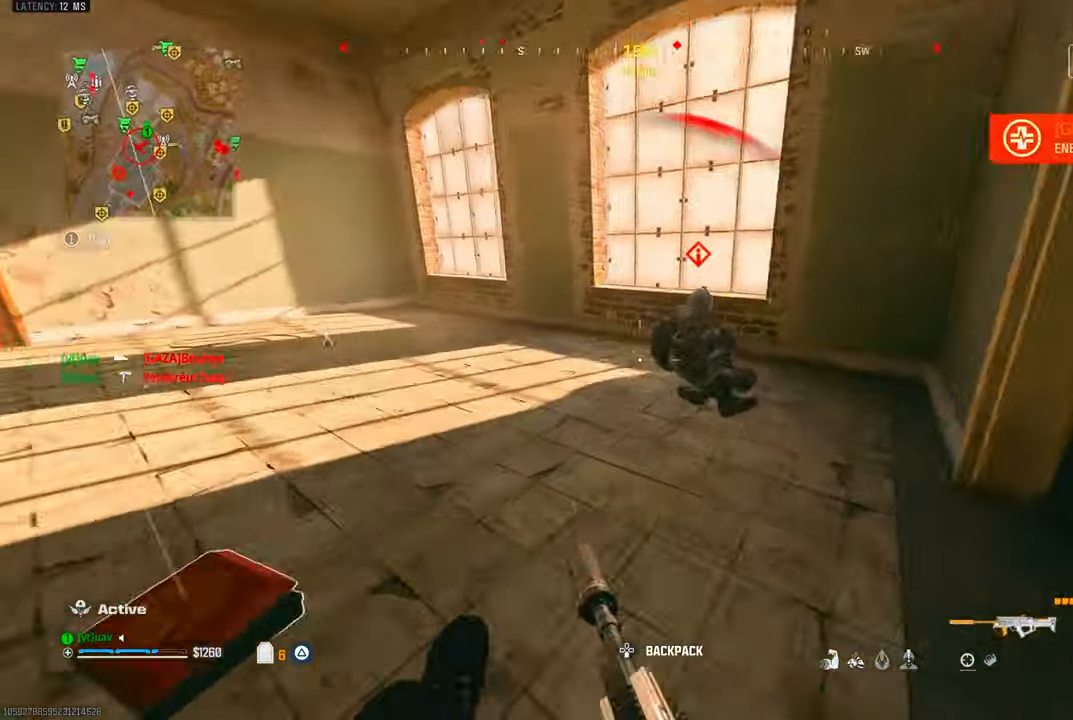
{"dt_ms": 500, "buttons": ["L1", "R1"], "left_stick": "down-right", "right_stick": "center", "events": [[50, "CROSS", "up"], [67, "L1", "down"], [67, "R1", "down"], [67, "left_stick", "left"], [117, "right_stick", "right"], [150, "left_stick", "down-left"], [267, "left_stick", "down"], [300, "right_stick", "up"], [350, "right_stick", "center"], [500, "left_stick", "down-right"]]}
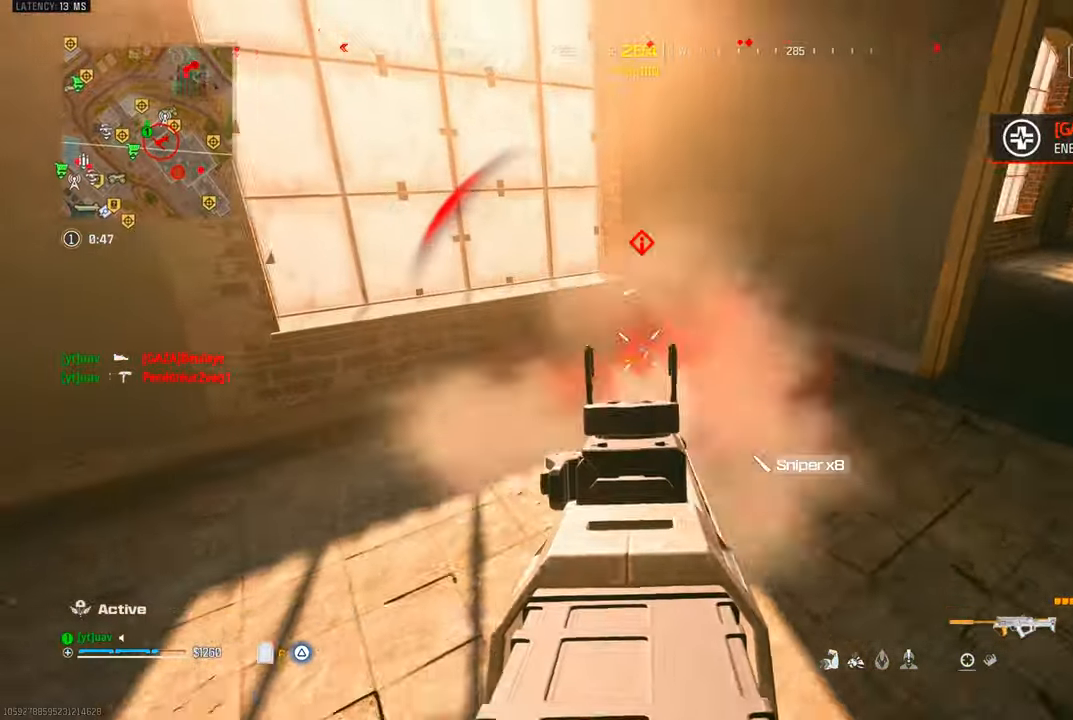
{"dt_ms": 500, "buttons": ["SQUARE"], "left_stick": "up-left", "right_stick": "left", "events": [[84, "right_stick", "up"], [200, "right_stick", "up-left"], [217, "SQUARE", "down"], [234, "left_stick", "down"], [317, "L1", "up"], [334, "right_stick", "left"], [350, "R1", "up"], [384, "left_stick", "left"], [484, "left_stick", "up-left"]]}
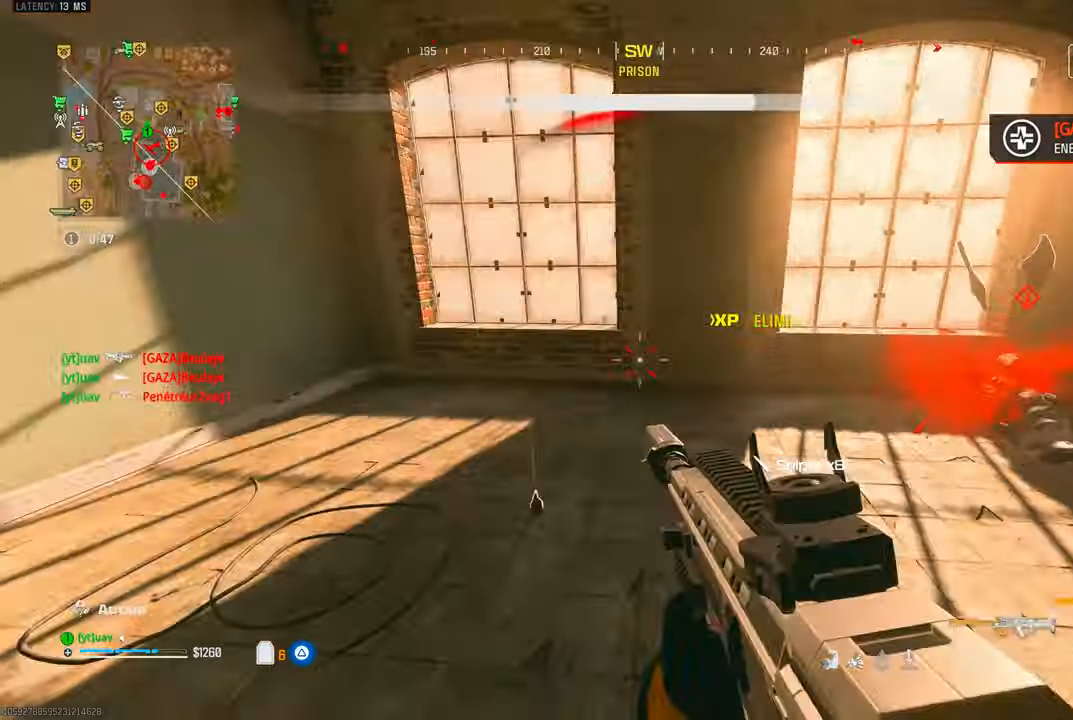
{"dt_ms": 500, "buttons": [], "left_stick": "up", "right_stick": "right", "events": [[17, "left_stick", "up"], [34, "right_stick", "up"], [84, "right_stick", "right"], [334, "SQUARE", "up"]]}
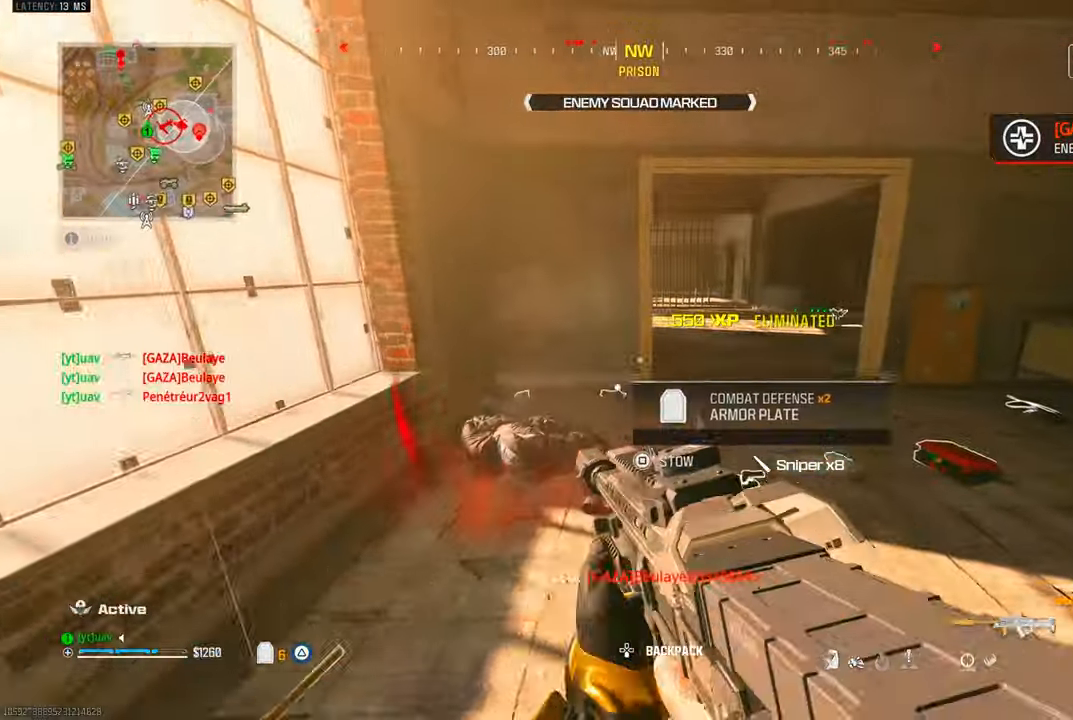
{"dt_ms": 500, "buttons": [], "left_stick": "up", "right_stick": "right"}
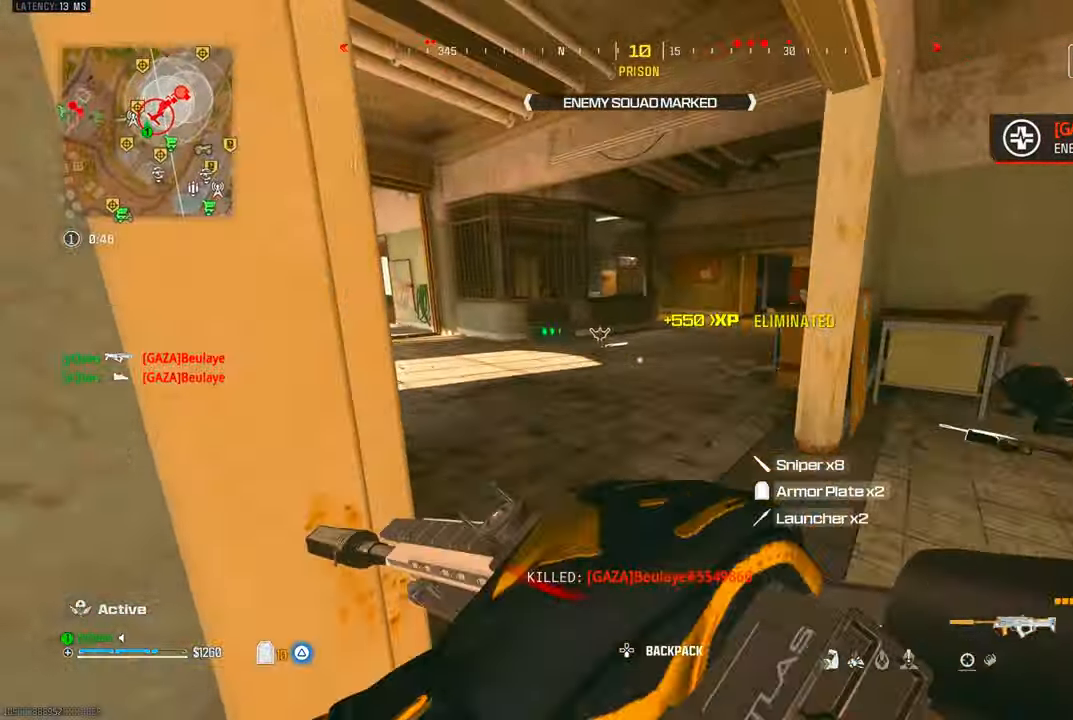
{"dt_ms": 500, "buttons": [], "left_stick": "up", "right_stick": "right", "events": [[100, "right_stick", "center"], [217, "left_stick", "right"], [267, "left_stick", "center"], [300, "SQUARE", "down"], [334, "left_stick", "left"], [400, "SQUARE", "up"], [400, "right_stick", "right"], [450, "left_stick", "up"]]}
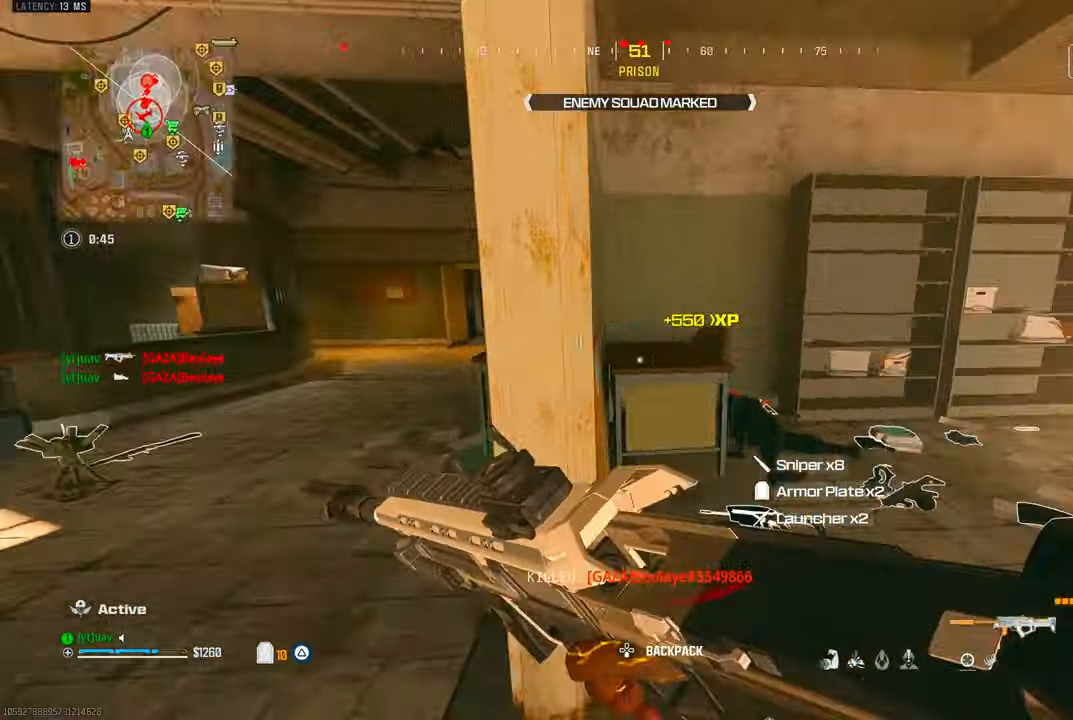
{"dt_ms": 1000, "buttons": ["SQUARE"], "left_stick": "center", "right_stick": "down", "events": [[67, "left_stick", "up-right"], [117, "right_stick", "down-right"], [217, "right_stick", "center"], [267, "right_stick", "right"], [517, "right_stick", "center"], [534, "SQUARE", "down"], [567, "left_stick", "up-left"], [634, "TRIANGLE", "down"], [667, "left_stick", "down-left"], [667, "right_stick", "down-left"], [700, "TRIANGLE", "up"], [717, "SQUARE", "up"], [767, "left_stick", "center"], [834, "SQUARE", "down"], [834, "left_stick", "left"], [917, "right_stick", "down"], [934, "left_stick", "center"]]}
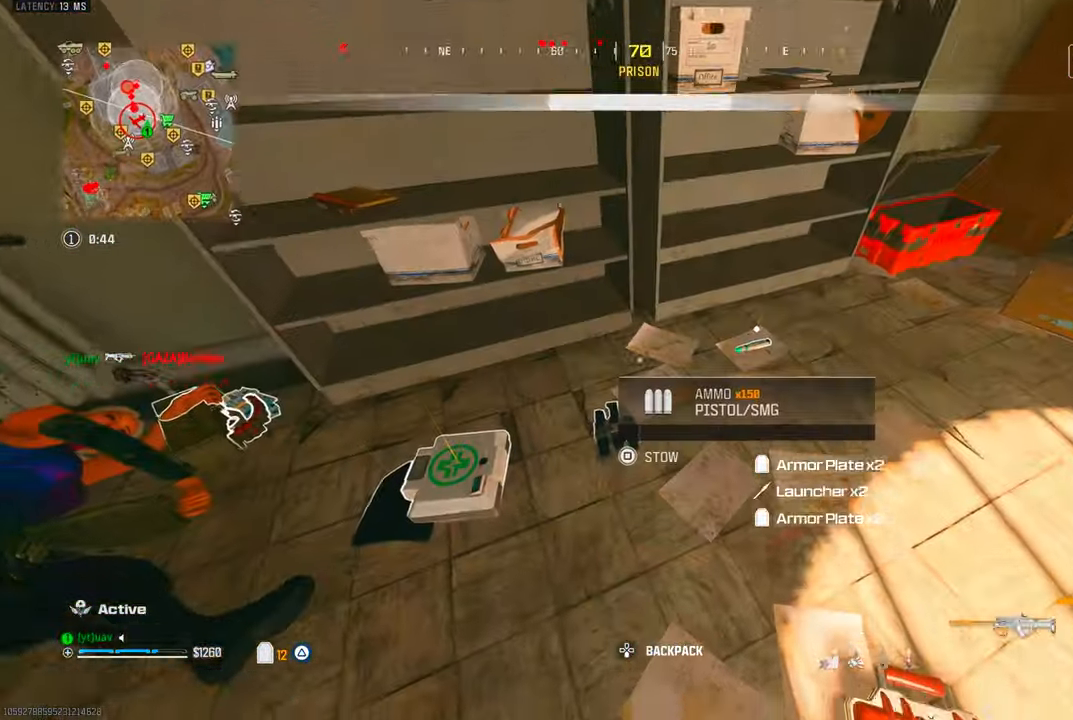
{"dt_ms": 500, "buttons": ["SQUARE"], "left_stick": "center", "right_stick": "center", "events": [[150, "right_stick", "left"], [250, "right_stick", "up-left"], [400, "right_stick", "center"], [450, "SQUARE", "up"], [500, "SQUARE", "down"]]}
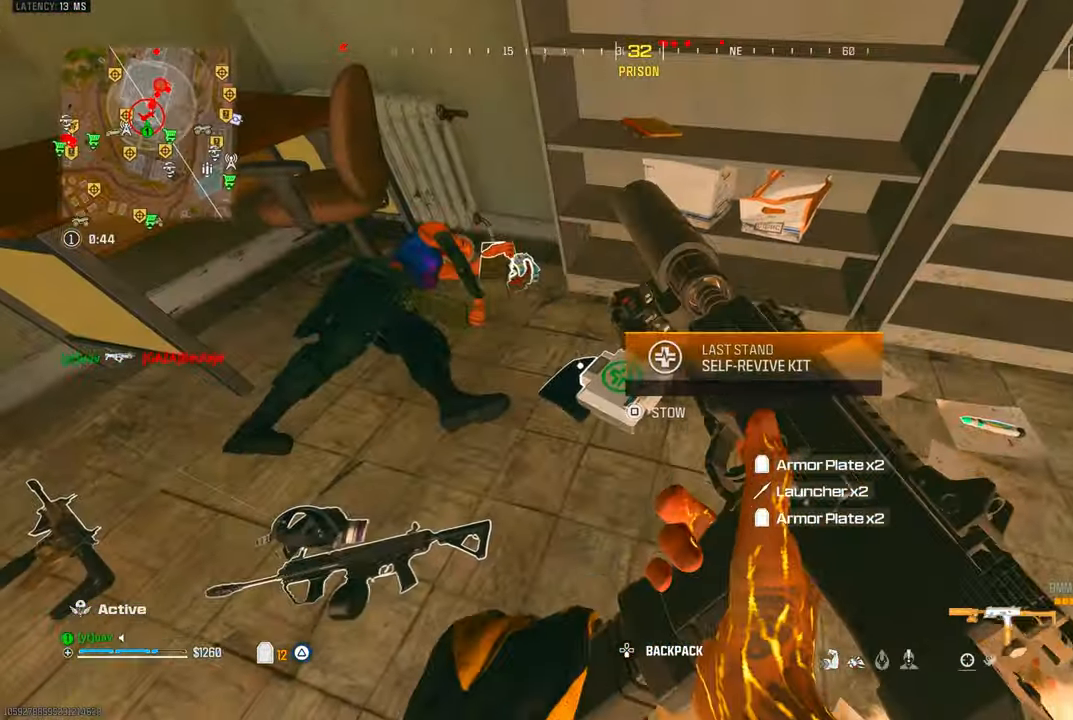
{"dt_ms": 500, "buttons": [], "left_stick": "right", "right_stick": "right", "events": [[100, "SQUARE", "up"], [100, "right_stick", "right"], [167, "left_stick", "up-right"], [300, "SQUARE", "down"], [317, "left_stick", "right"], [317, "right_stick", "center"], [367, "SQUARE", "up"], [434, "right_stick", "right"]]}
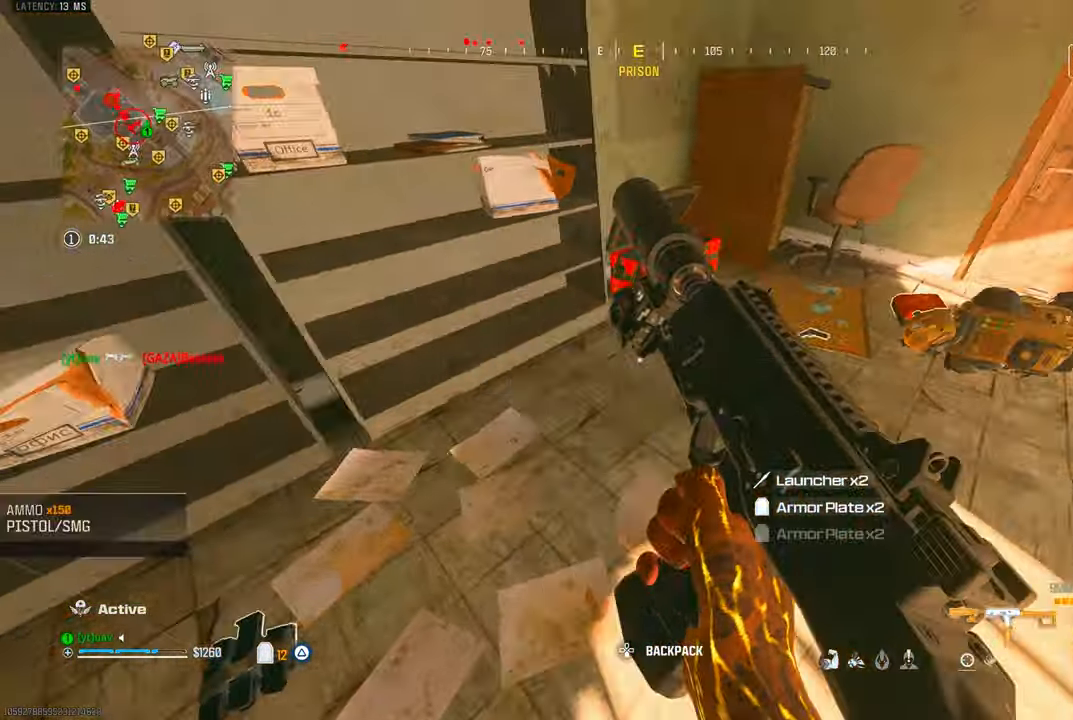
{"dt_ms": 500, "buttons": [], "left_stick": "up-left", "right_stick": "center", "events": [[67, "left_stick", "up-right"], [184, "right_stick", "up"], [300, "left_stick", "up"], [300, "right_stick", "center"], [417, "left_stick", "up-left"]]}
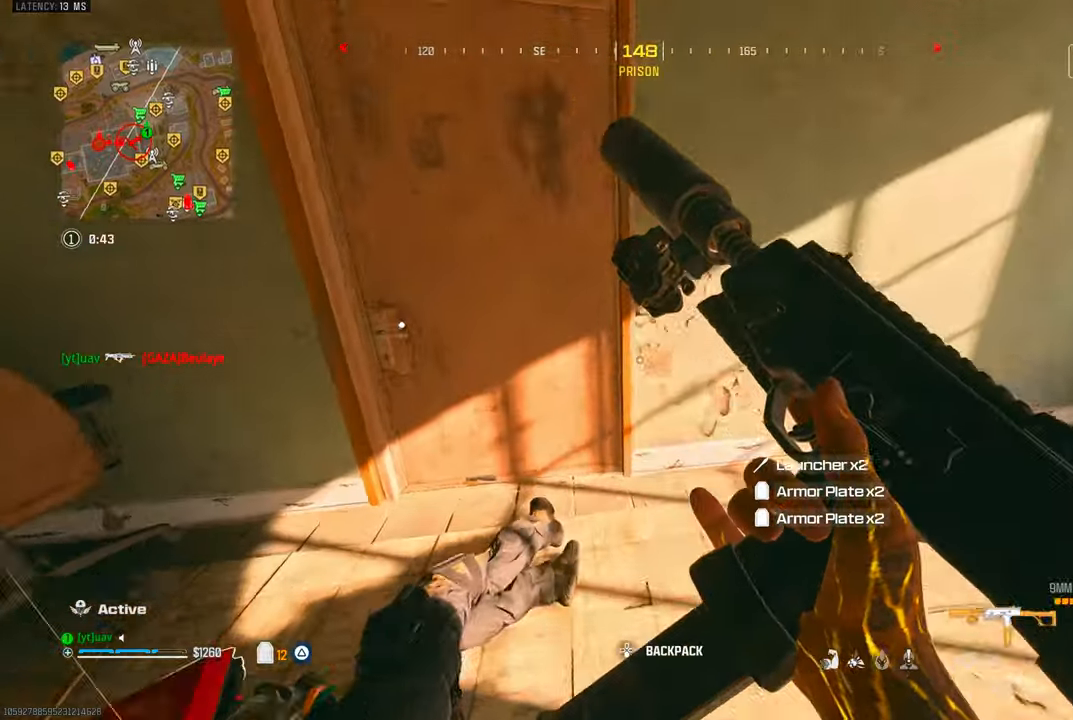
{"dt_ms": 1000, "buttons": [], "left_stick": "up", "right_stick": "center", "events": [[17, "right_stick", "left"], [117, "left_stick", "up"], [184, "right_stick", "up"], [284, "right_stick", "left"], [434, "left_stick", "up-left"], [600, "right_stick", "center"], [617, "TRIANGLE", "down"], [667, "left_stick", "up"], [934, "TRIANGLE", "up"]]}
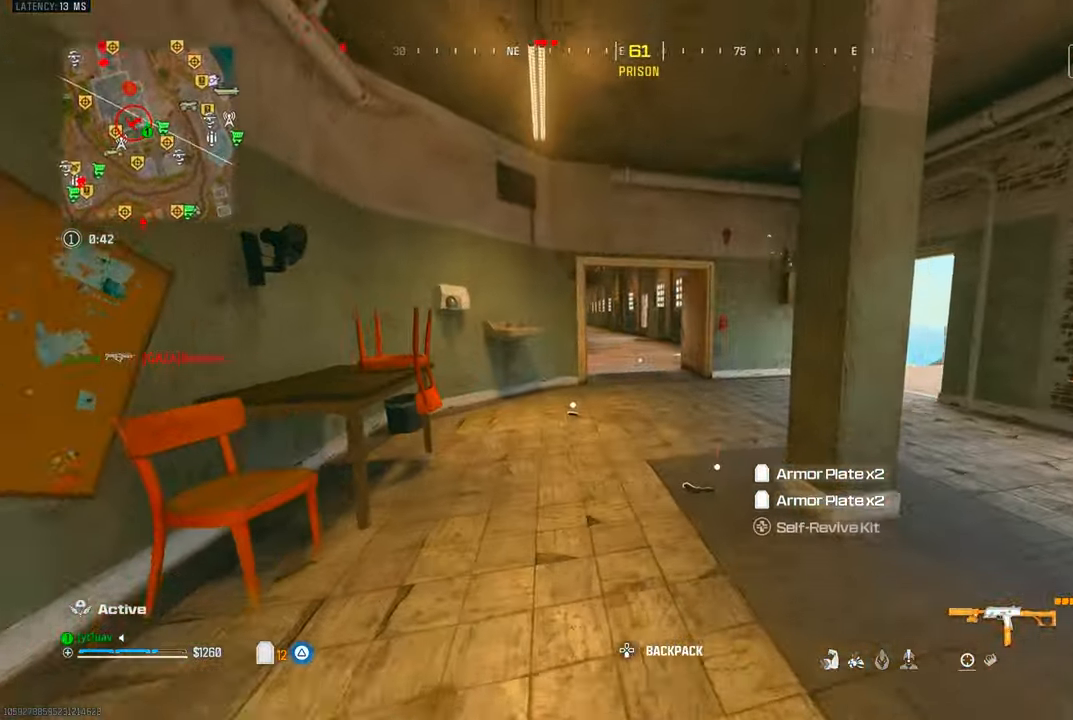
{"dt_ms": 500, "buttons": [], "left_stick": "up", "right_stick": "center", "events": [[67, "CIRCLE", "down"], [150, "CIRCLE", "up"], [300, "CROSS", "down"], [450, "CROSS", "up"]]}
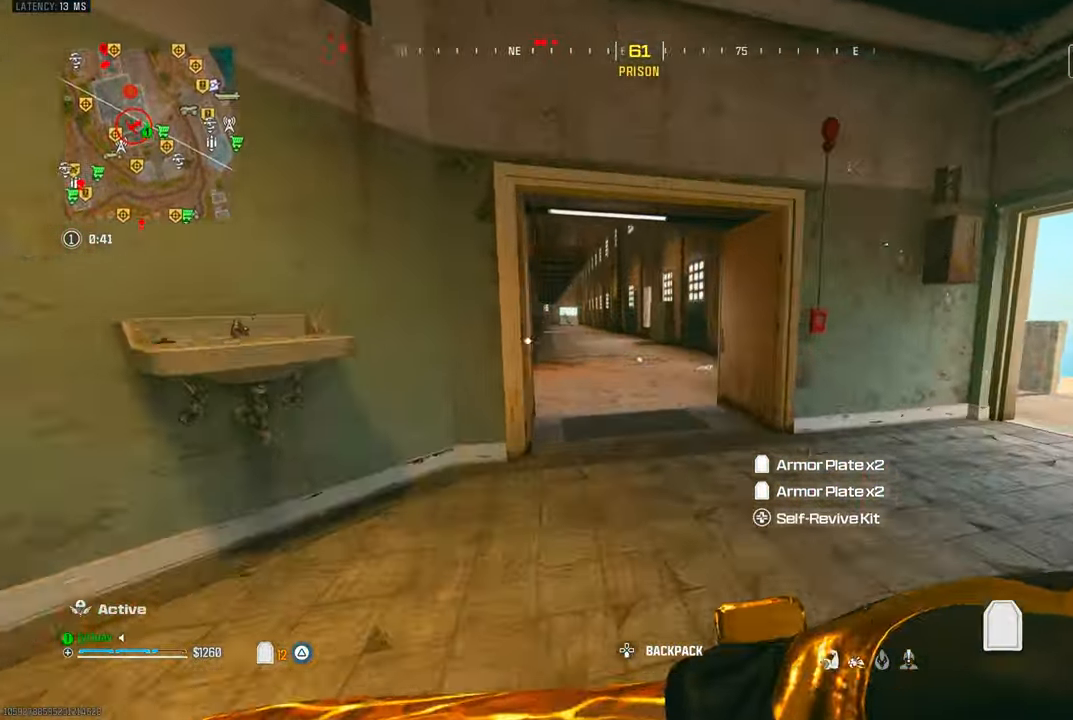
{"dt_ms": 500, "buttons": [], "left_stick": "up-right", "right_stick": "right", "events": [[250, "right_stick", "right"], [300, "left_stick", "right"], [484, "left_stick", "up-right"]]}
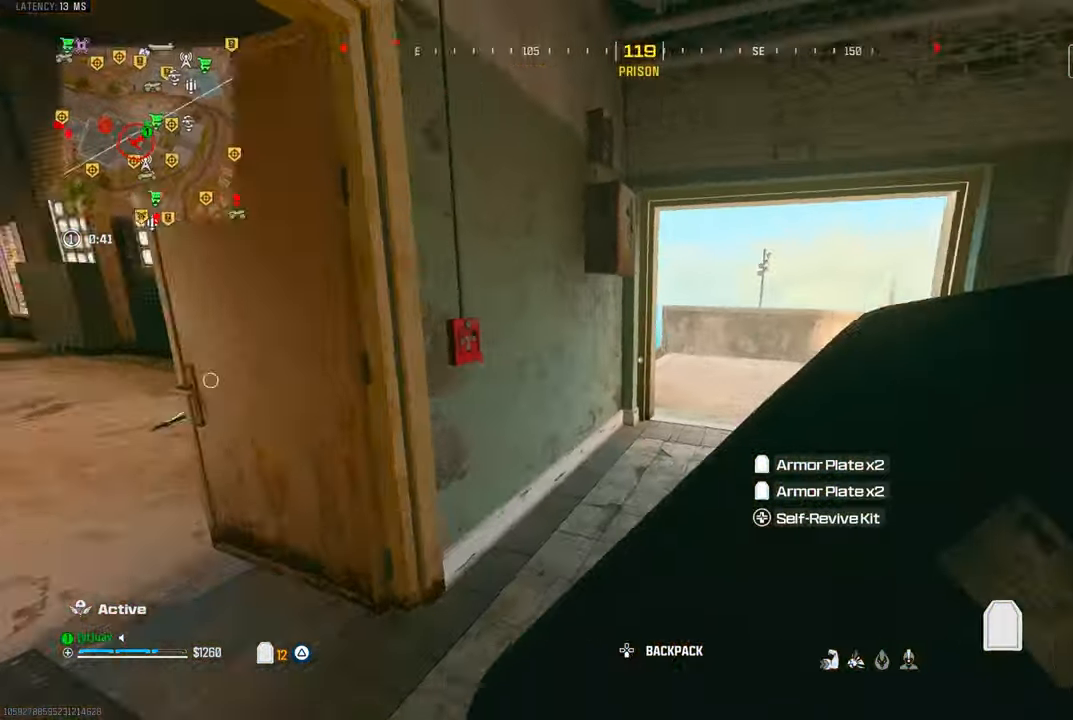
{"dt_ms": 500, "buttons": [], "left_stick": "up-right", "right_stick": "up", "events": [[67, "right_stick", "center"], [284, "right_stick", "up"]]}